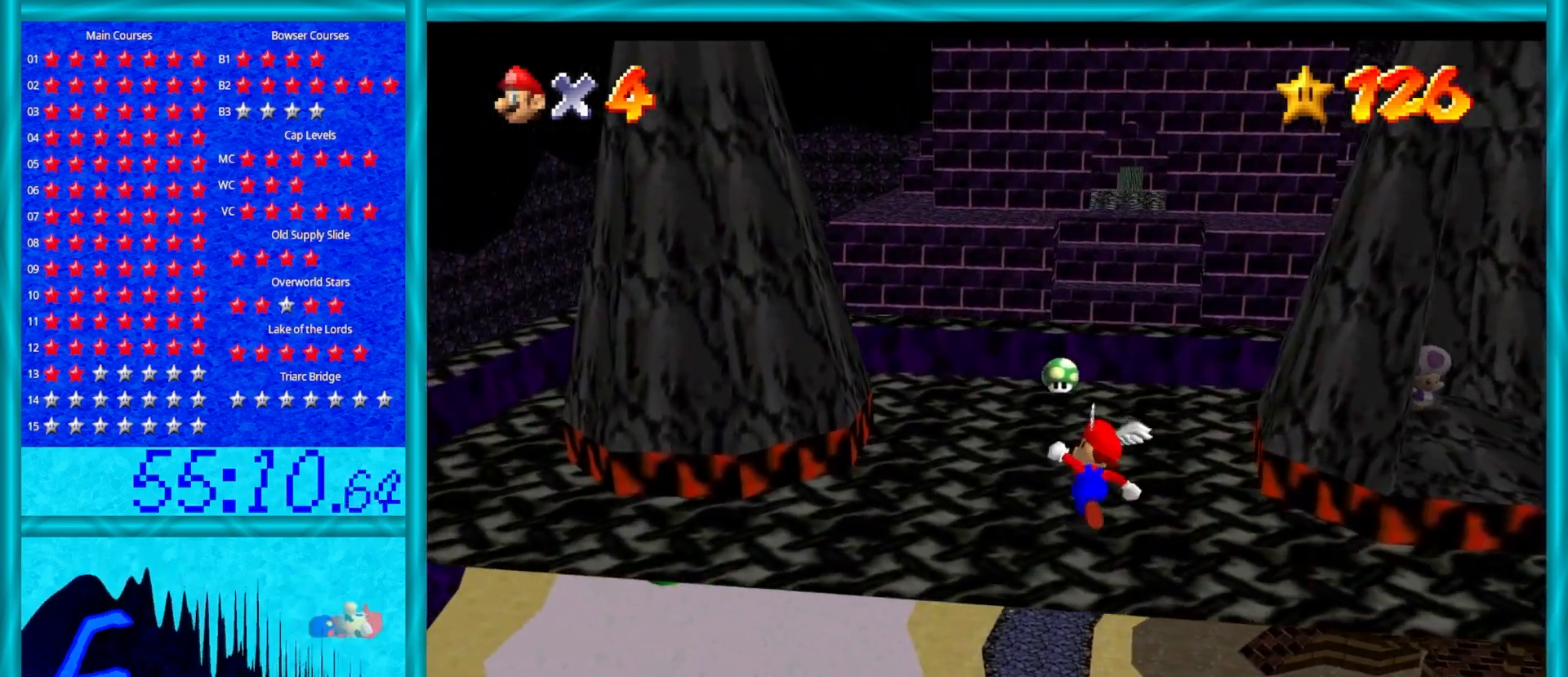
Gameplay with a controller (Nintendo layout); each line is a JSON object with the inputs held at the frame after it. "events" lists button and stick changes between this image and that frame as [ms after this image, input, new state], when the widget could be followed in between. Not read: L1 L3 R3.
{"buttons": [], "left_stick": "up", "events": [[33, "left_stick", "up"], [183, "left_stick", "center"], [383, "left_stick", "up"]]}
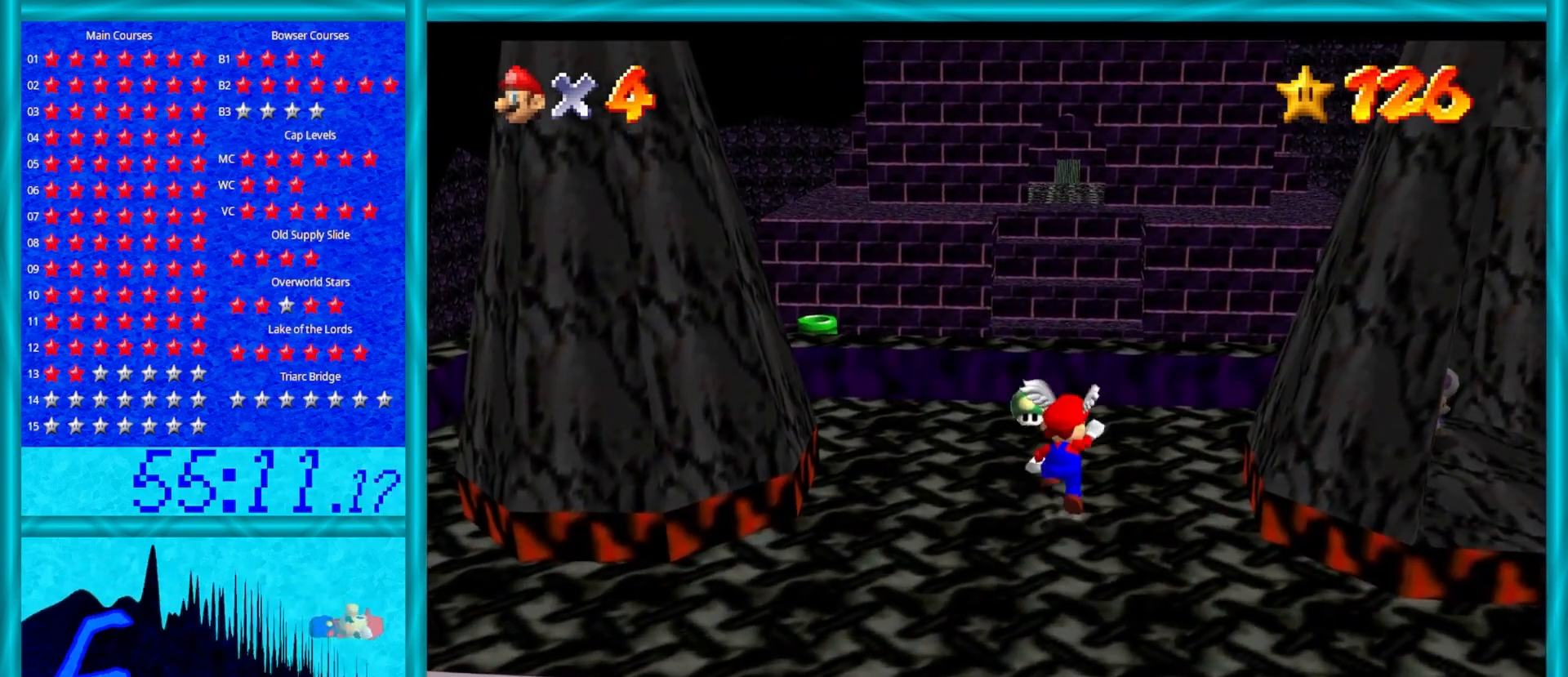
{"buttons": [], "left_stick": "up-left", "events": [[17, "A", "down"], [133, "A", "up"], [200, "left_stick", "up-left"]]}
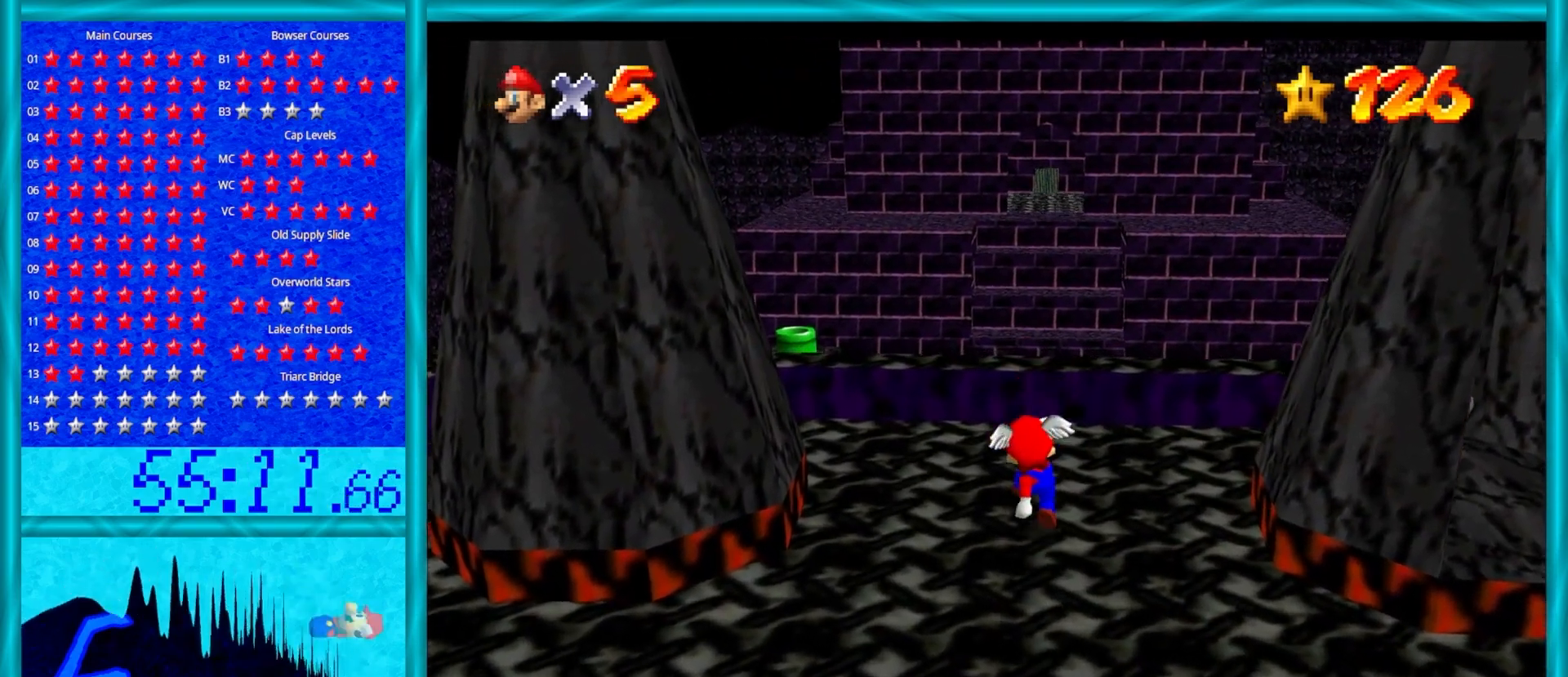
{"buttons": [], "left_stick": "up", "events": [[100, "A", "down"], [117, "left_stick", "center"], [150, "A", "up"], [267, "left_stick", "up"]]}
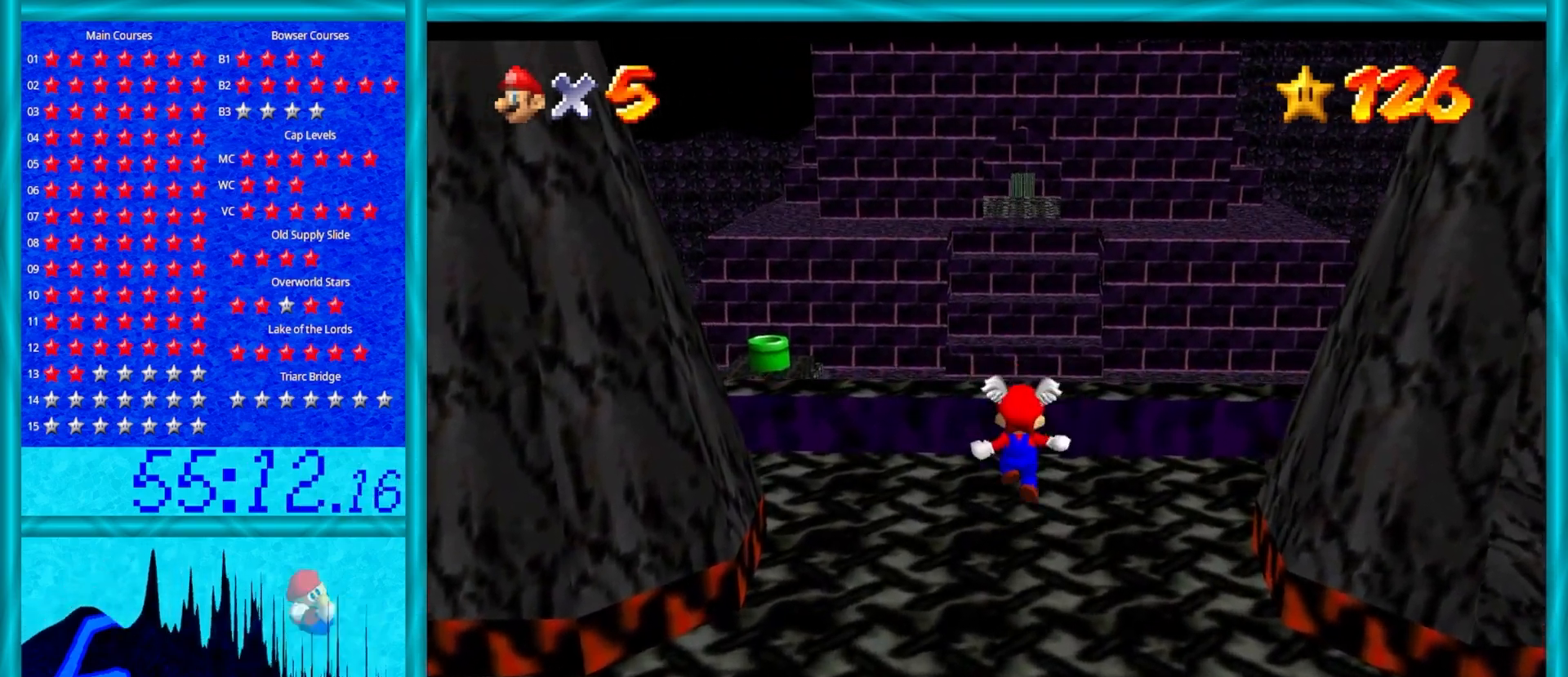
{"buttons": [], "left_stick": "up", "events": [[167, "A", "down"], [467, "A", "up"]]}
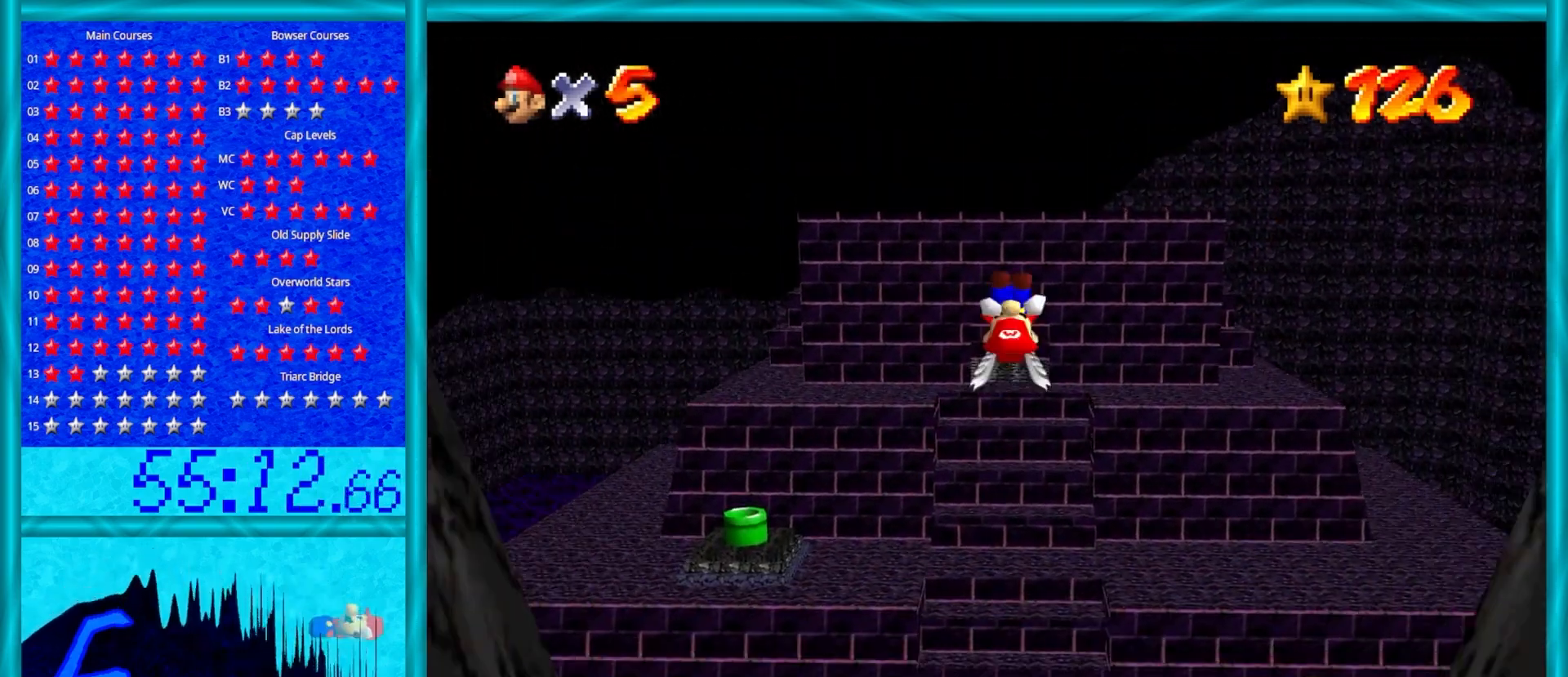
{"buttons": [], "left_stick": "center", "events": [[117, "left_stick", "center"]]}
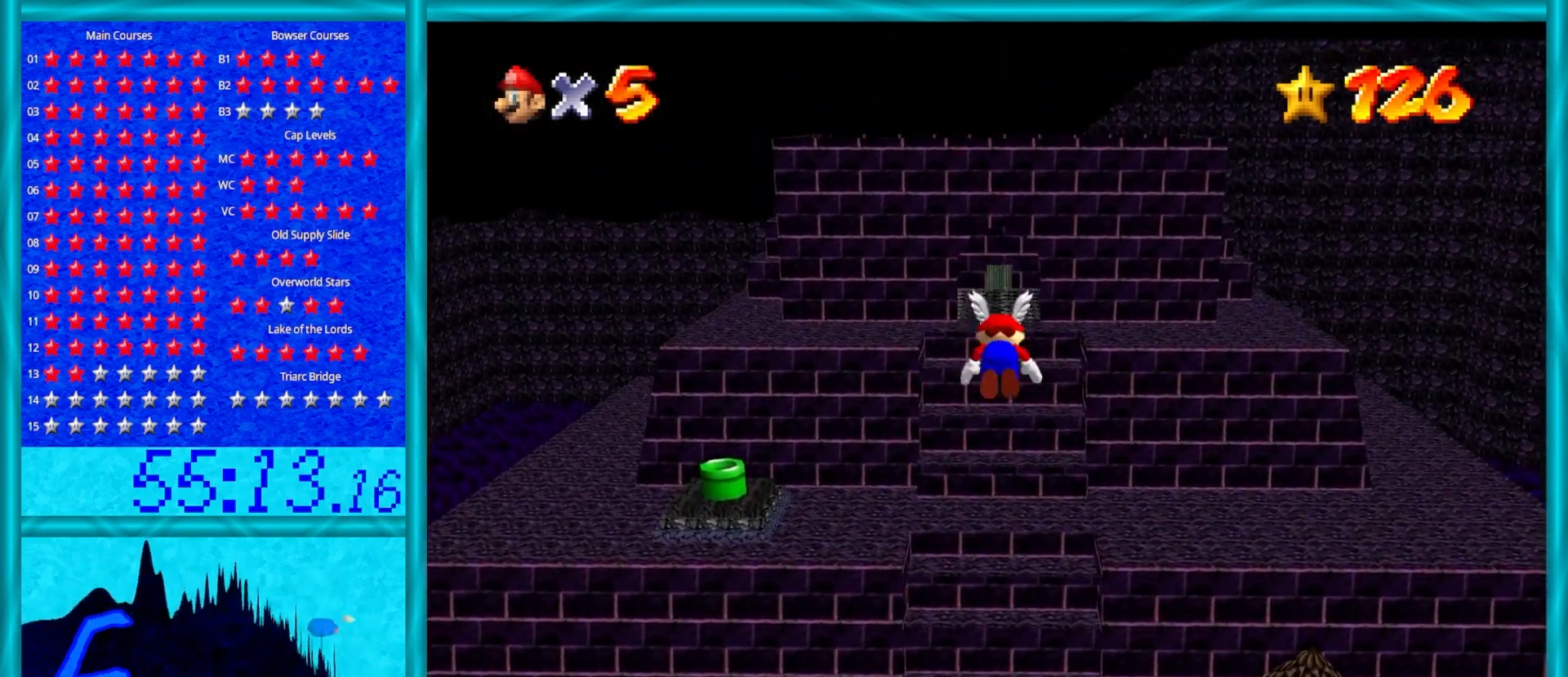
{"buttons": ["C_RIGHT"], "left_stick": "center", "events": [[267, "C_RIGHT", "down"]]}
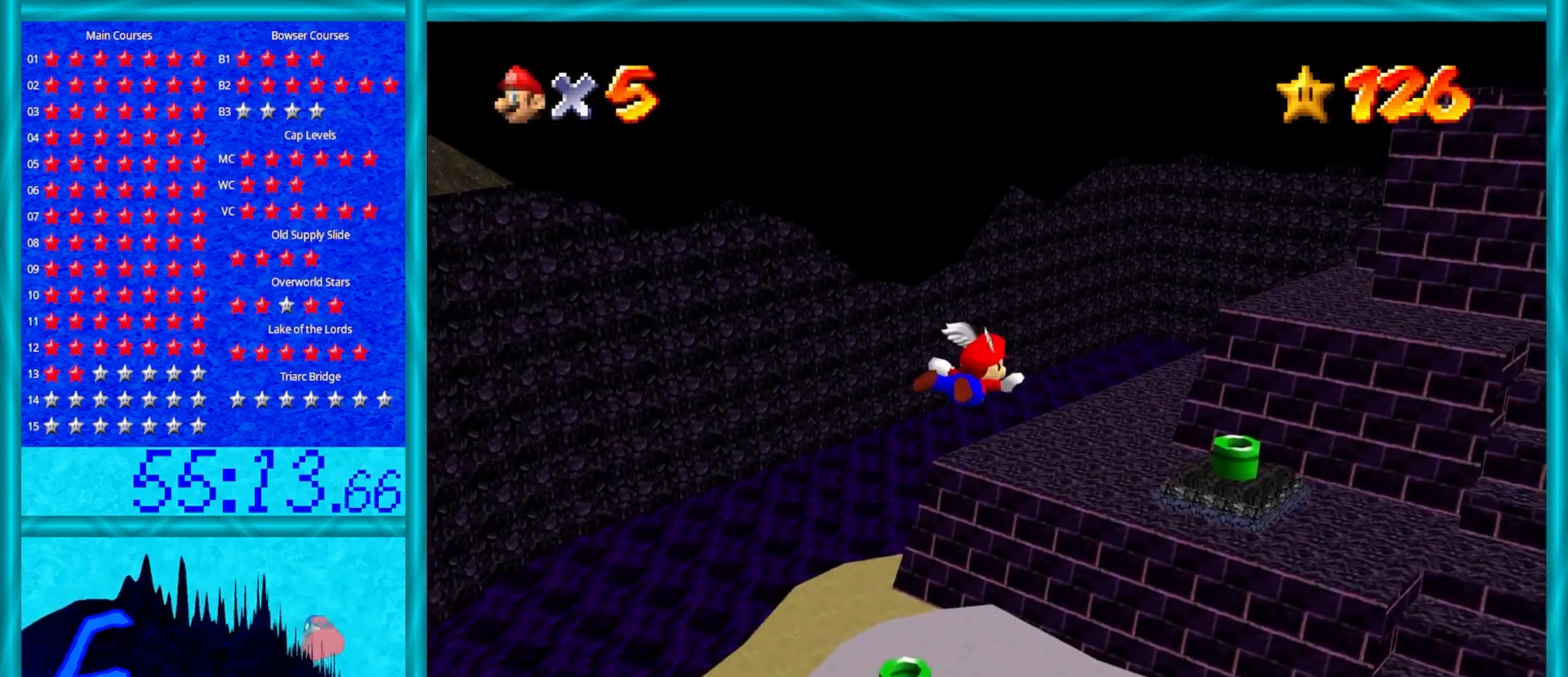
{"buttons": ["C_RIGHT"], "left_stick": "center", "events": []}
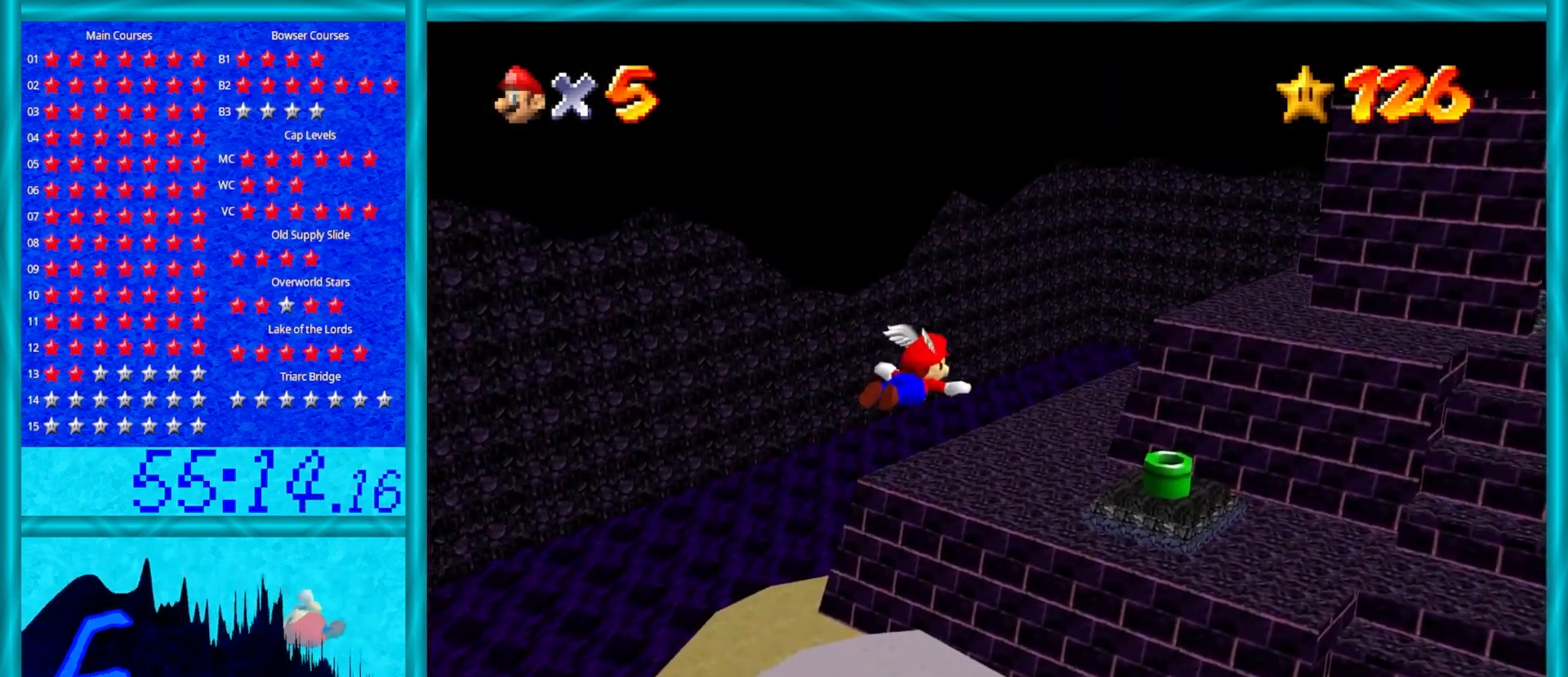
{"buttons": ["C_RIGHT"], "left_stick": "center", "events": []}
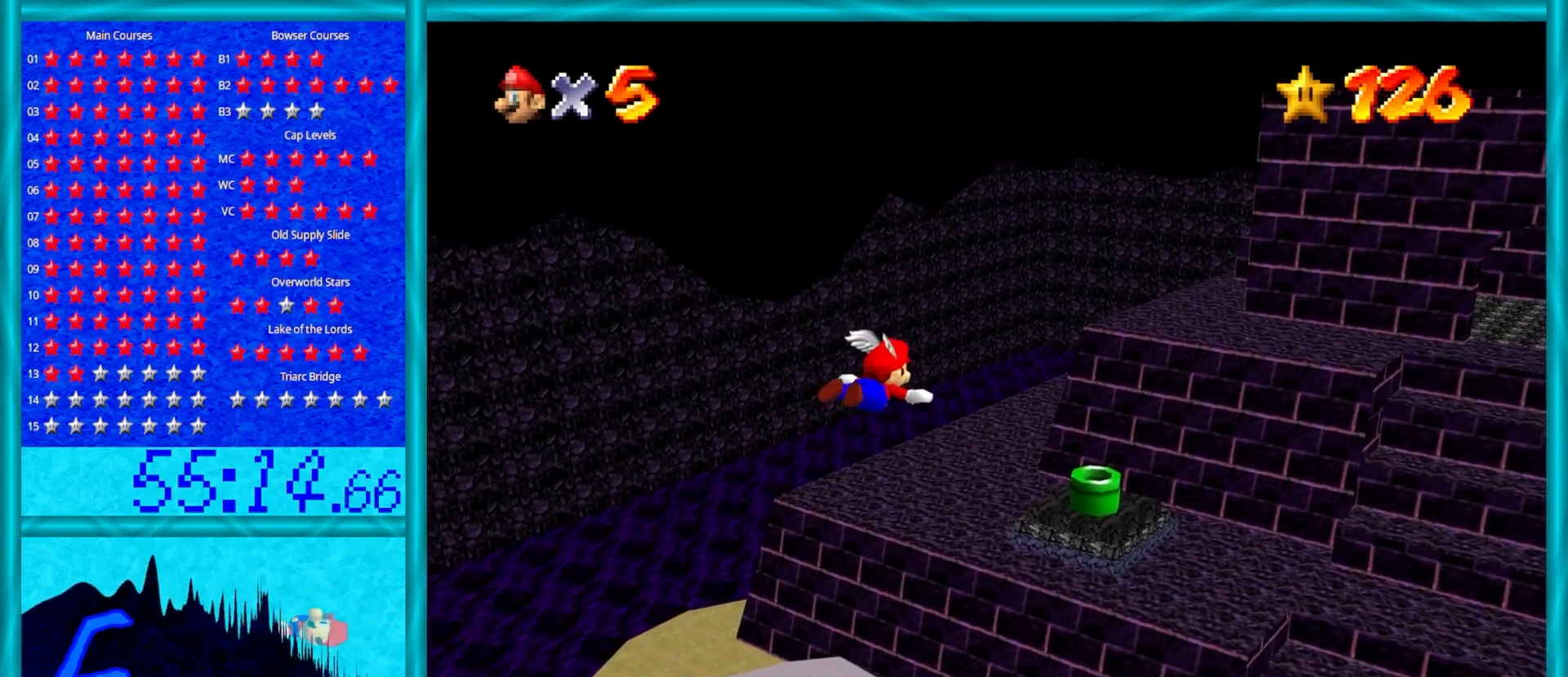
{"buttons": ["C_RIGHT"], "left_stick": "center", "events": [[100, "C_RIGHT", "up"], [183, "C_RIGHT", "down"], [350, "C_RIGHT", "up"], [433, "C_RIGHT", "down"]]}
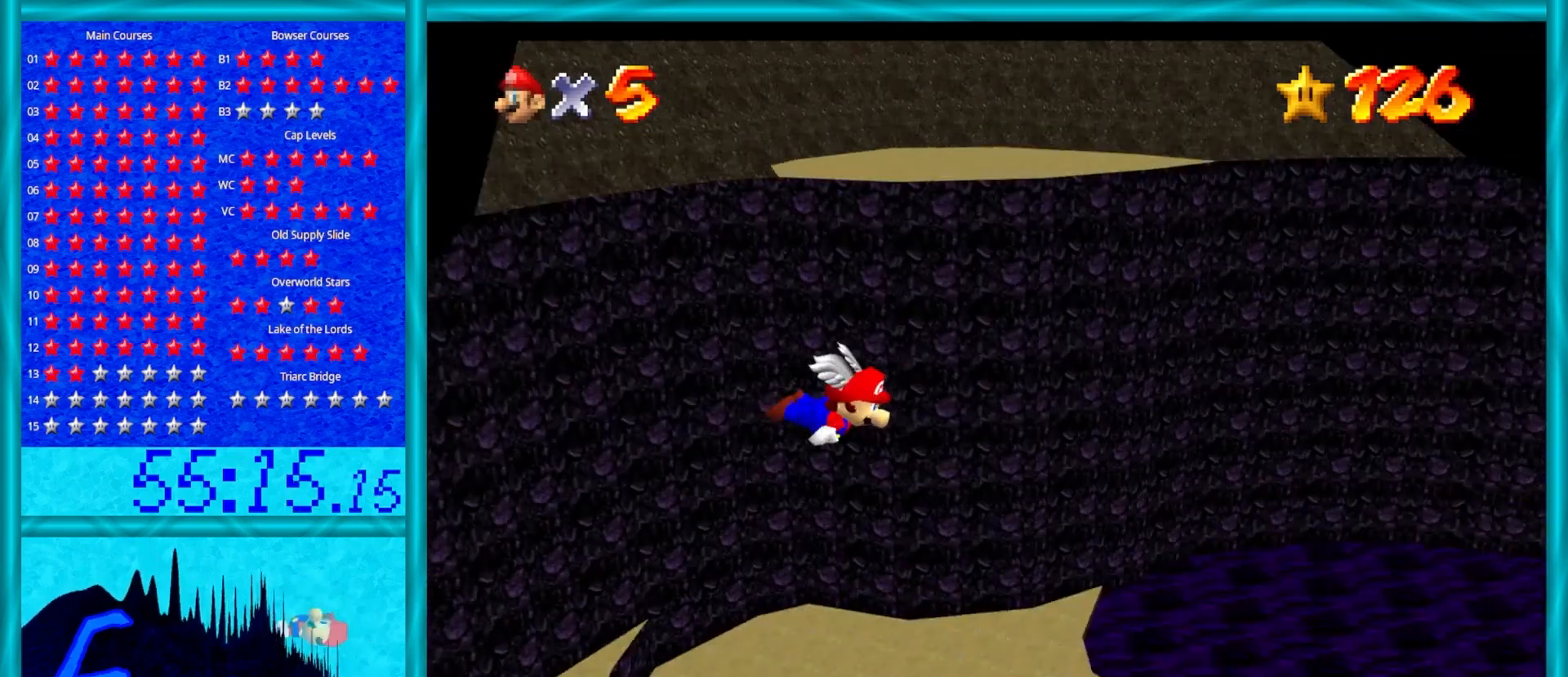
{"buttons": [], "left_stick": "left", "events": [[100, "C_RIGHT", "up"], [483, "left_stick", "left"]]}
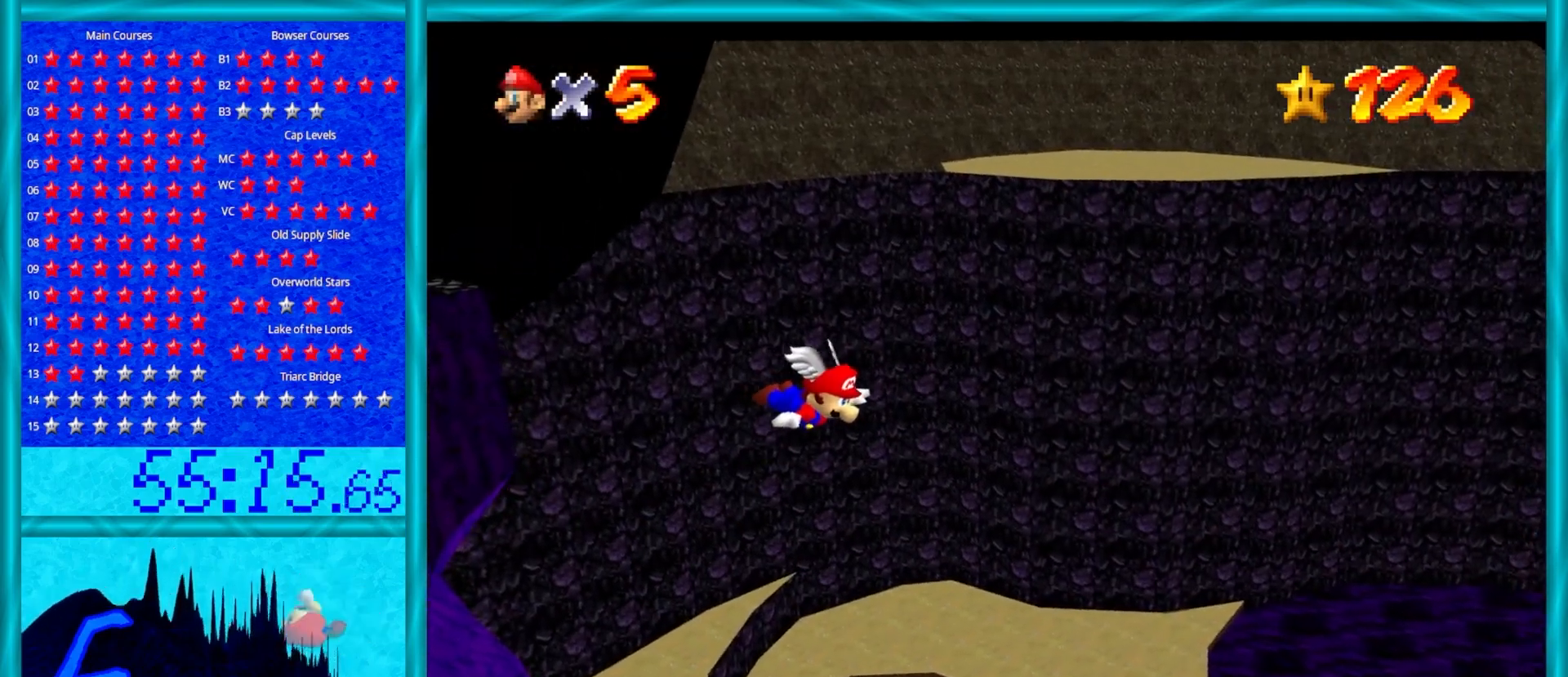
{"buttons": [], "left_stick": "left", "events": []}
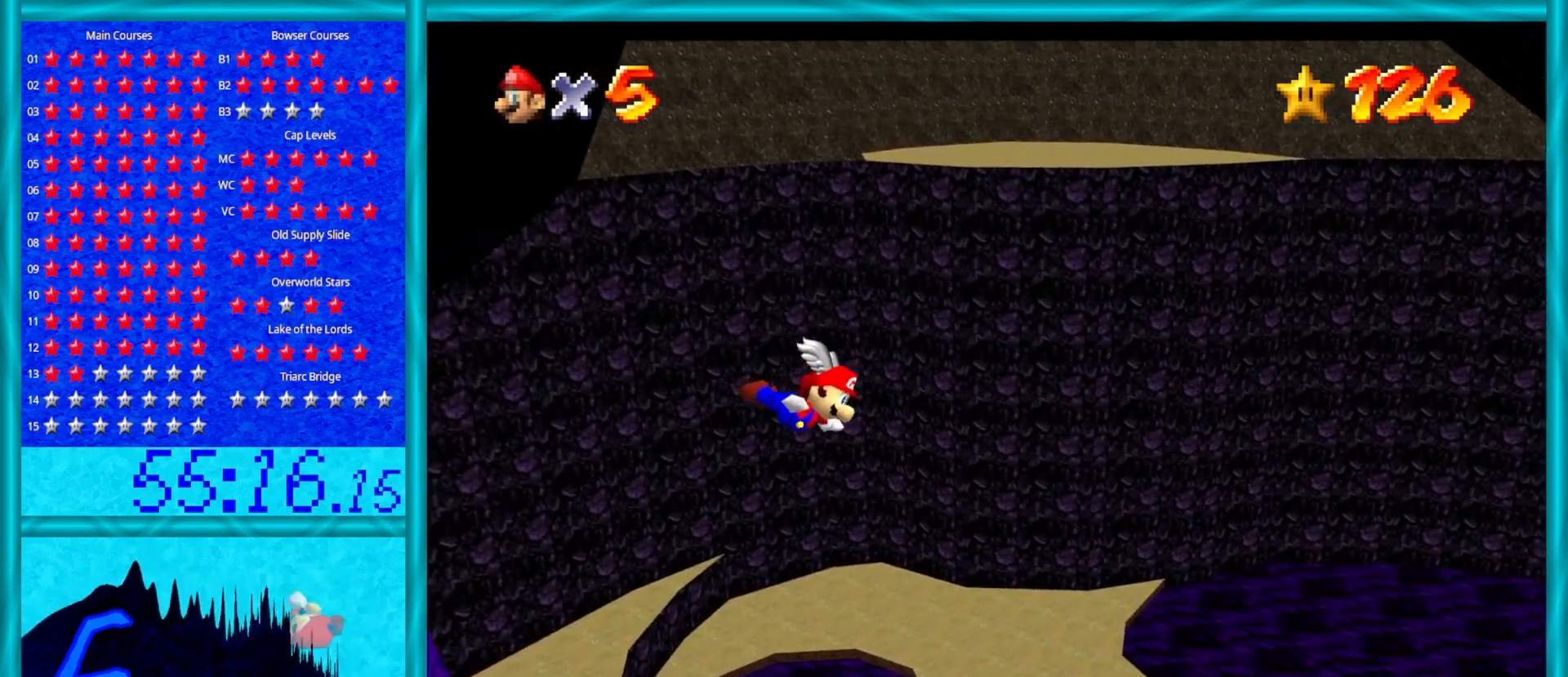
{"buttons": [], "left_stick": "left", "events": []}
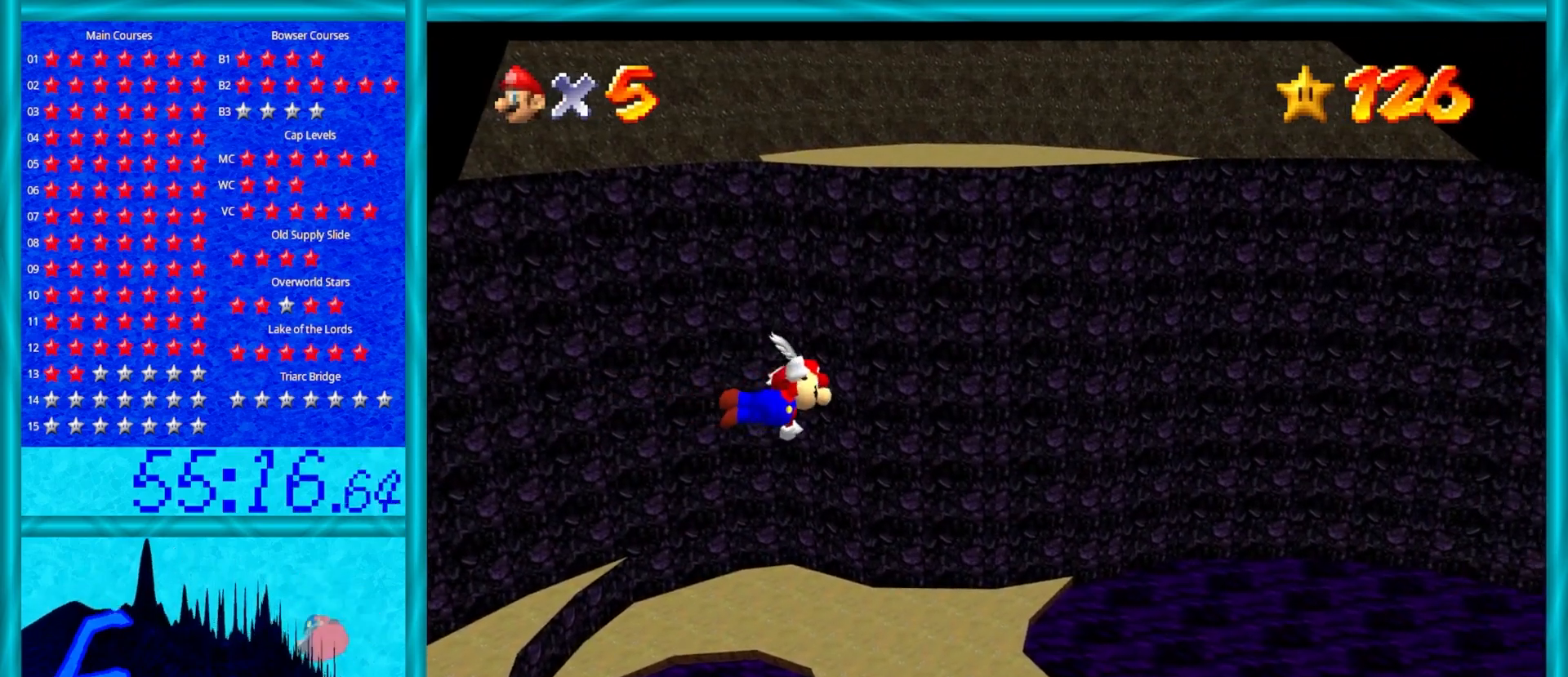
{"buttons": [], "left_stick": "left", "events": []}
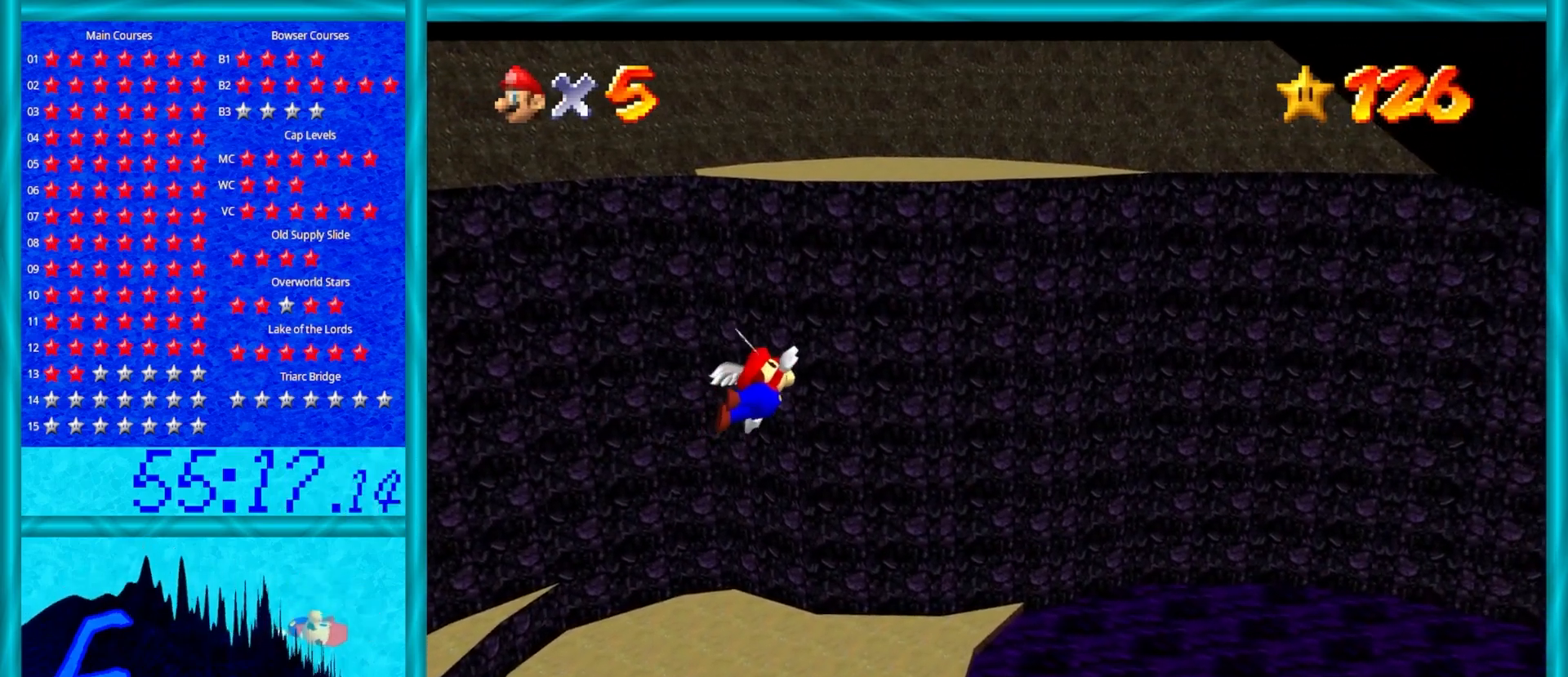
{"buttons": [], "left_stick": "center", "events": [[250, "left_stick", "center"]]}
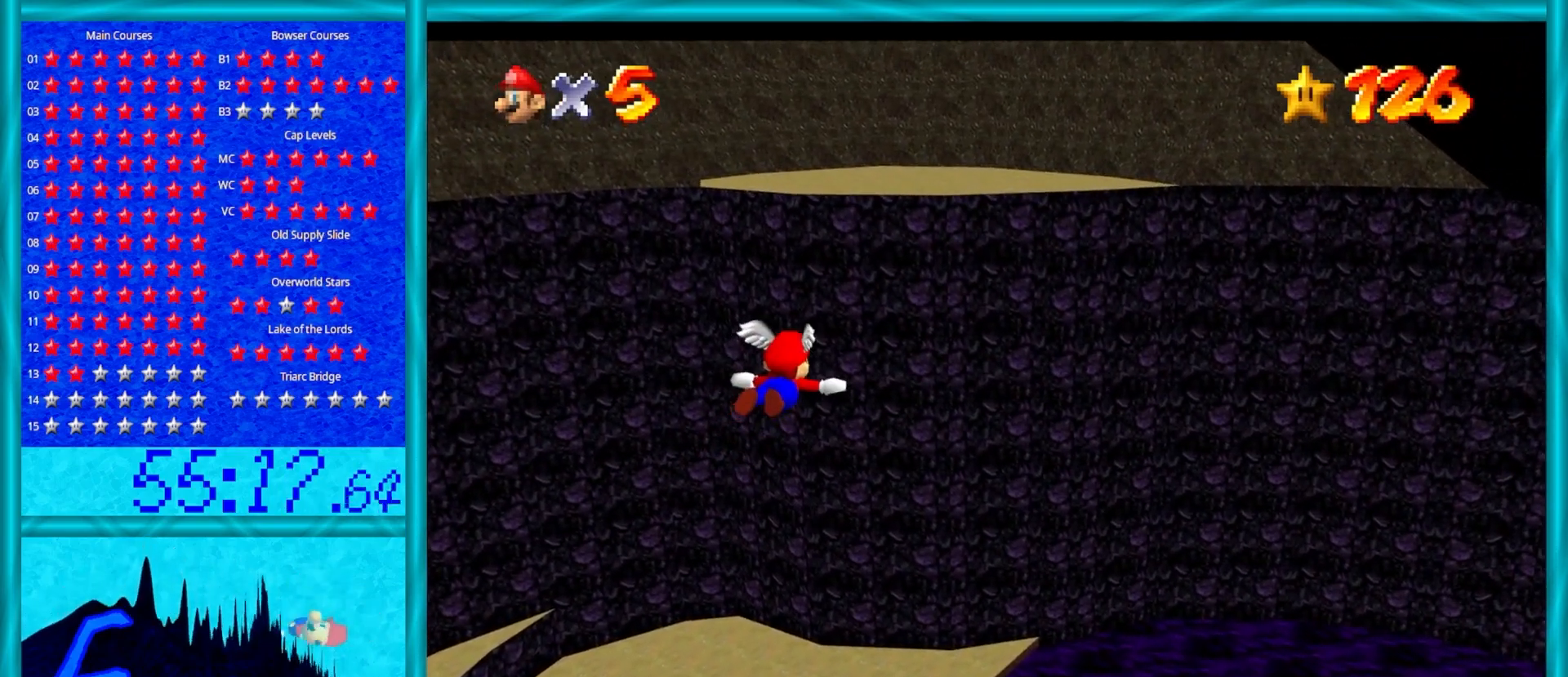
{"buttons": [], "left_stick": "up-left", "events": [[217, "left_stick", "left"], [283, "left_stick", "up-left"]]}
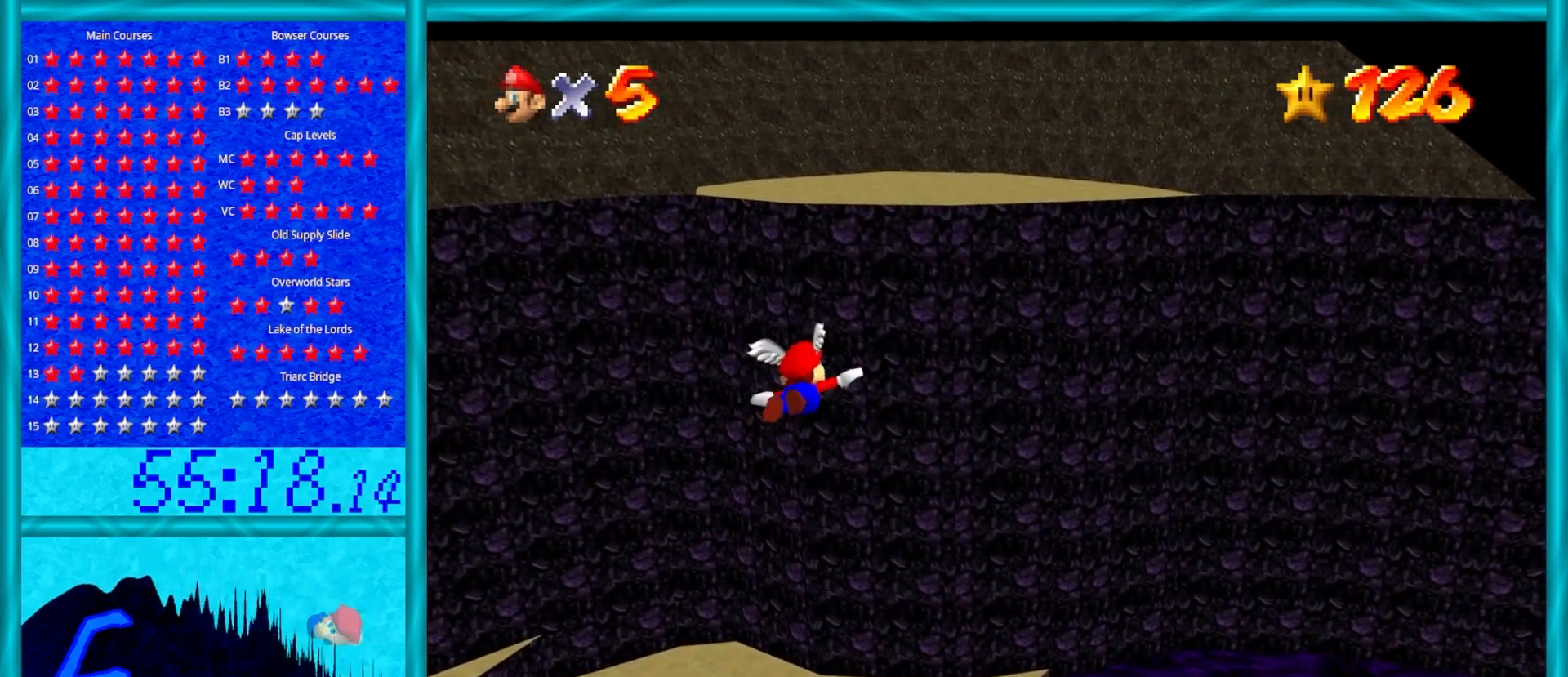
{"buttons": [], "left_stick": "left", "events": [[67, "R1", "down"], [233, "R1", "up"], [267, "left_stick", "center"], [400, "left_stick", "left"]]}
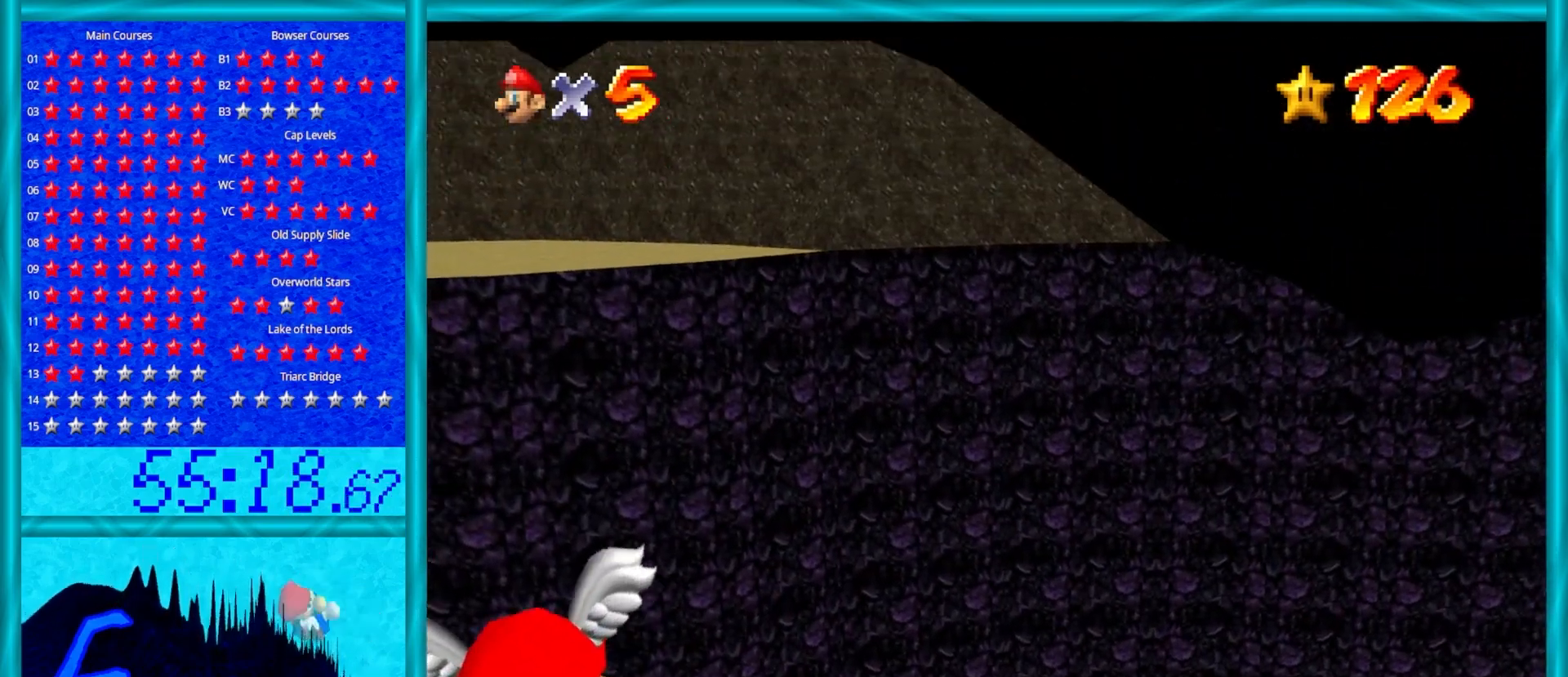
{"buttons": [], "left_stick": "center", "events": [[83, "left_stick", "up-left"], [300, "left_stick", "center"]]}
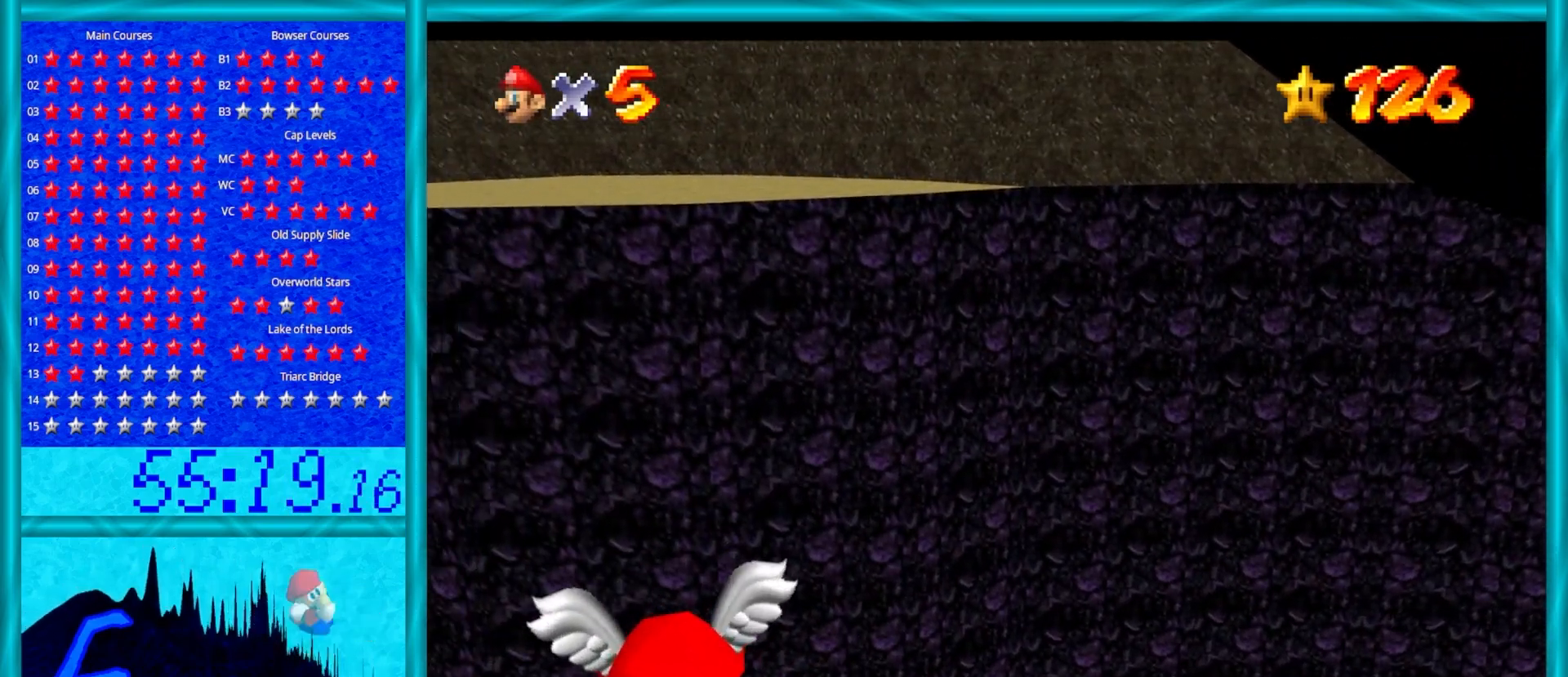
{"buttons": [], "left_stick": "down", "events": [[467, "left_stick", "down"]]}
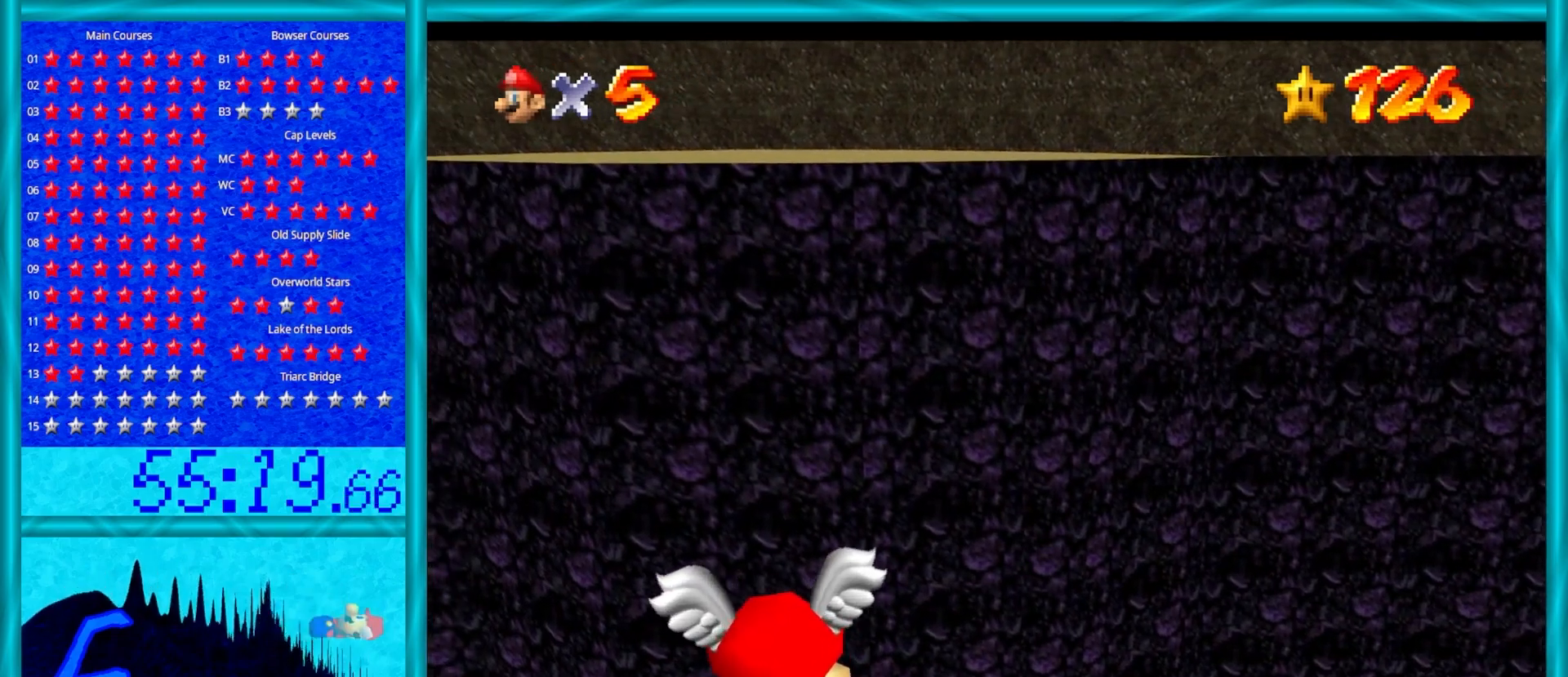
{"buttons": [], "left_stick": "center", "events": [[233, "left_stick", "center"]]}
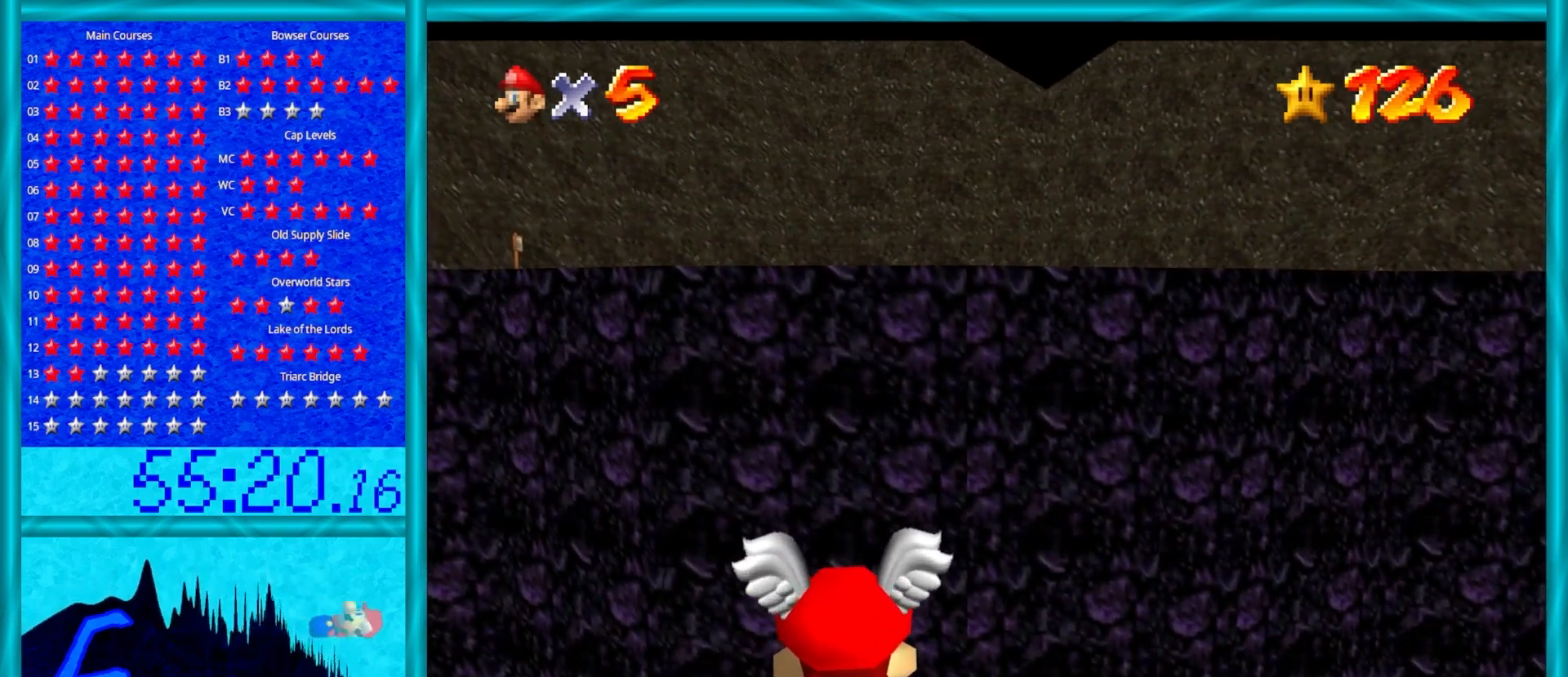
{"buttons": [], "left_stick": "center", "events": []}
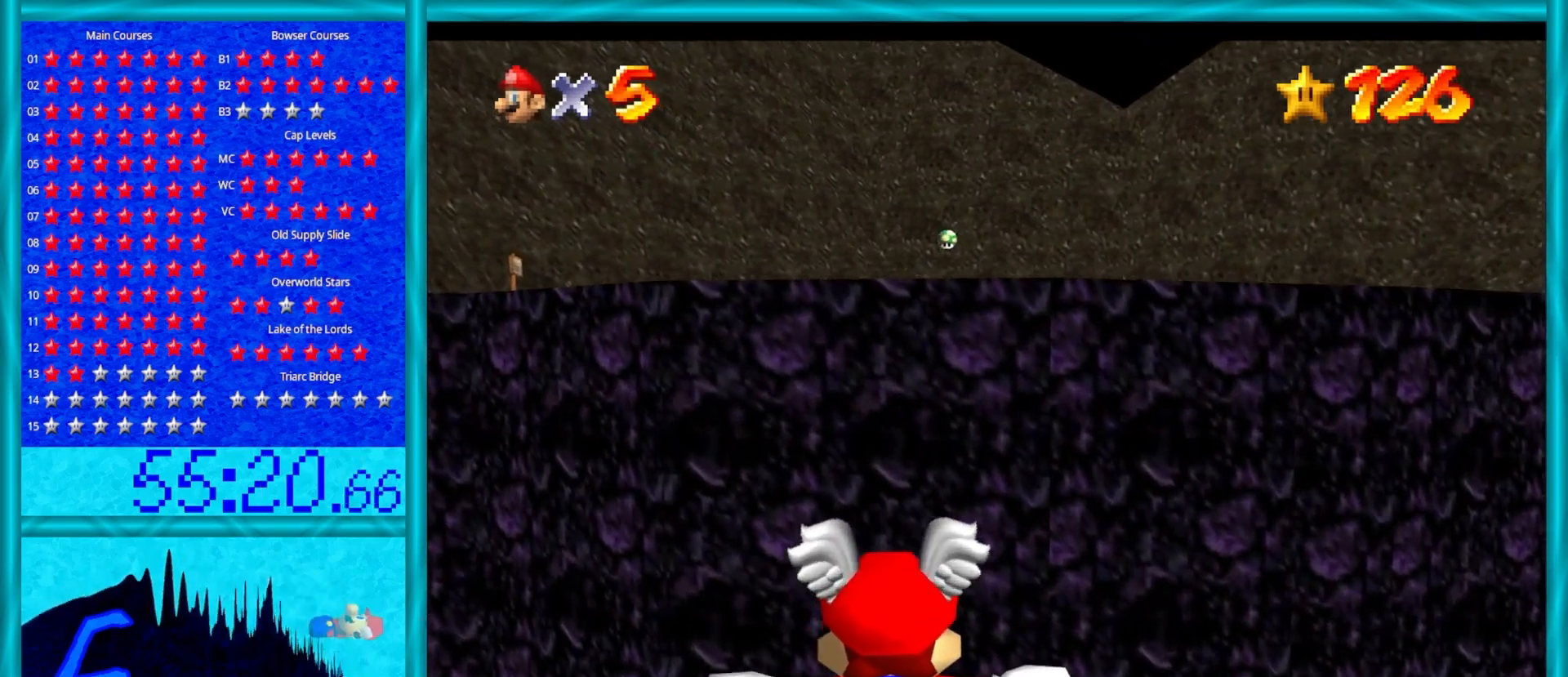
{"buttons": [], "left_stick": "center", "events": []}
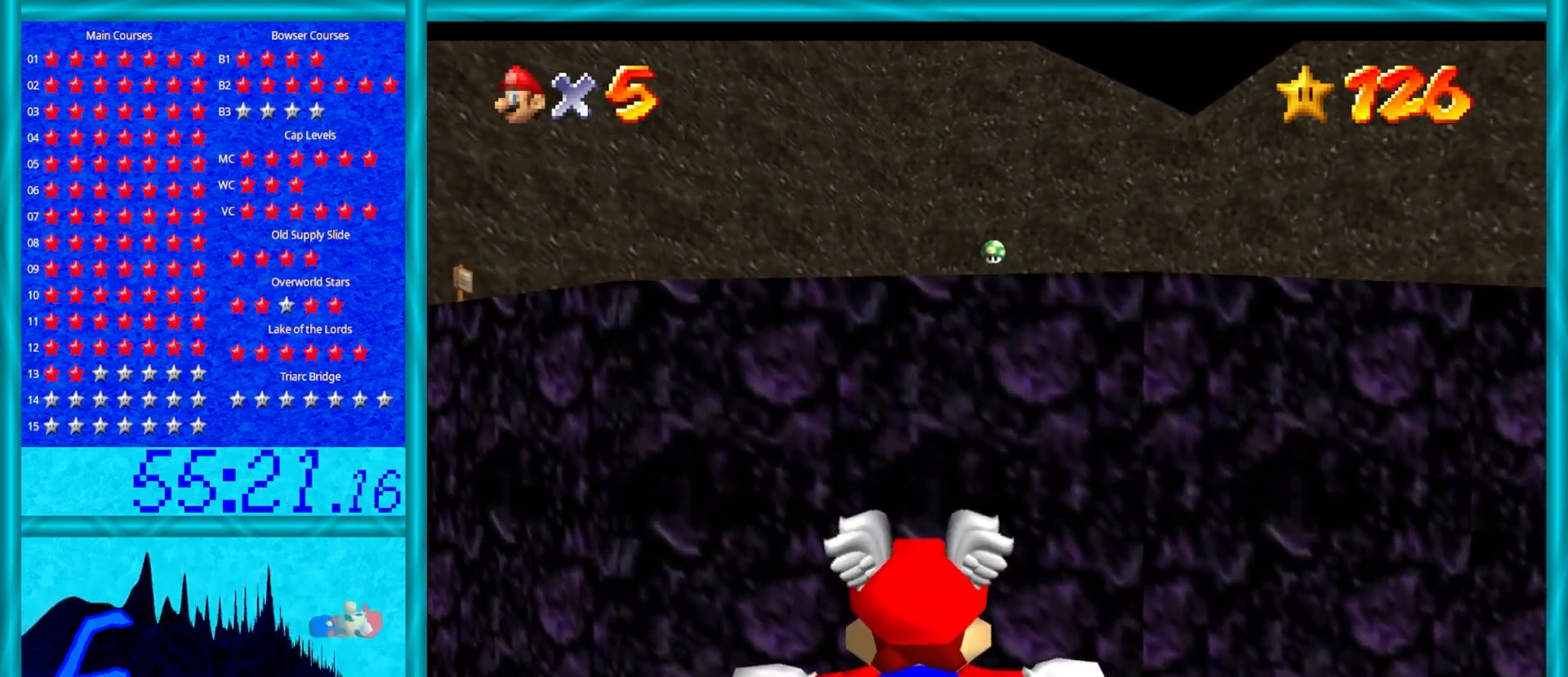
{"buttons": [], "left_stick": "down", "events": [[183, "left_stick", "down"]]}
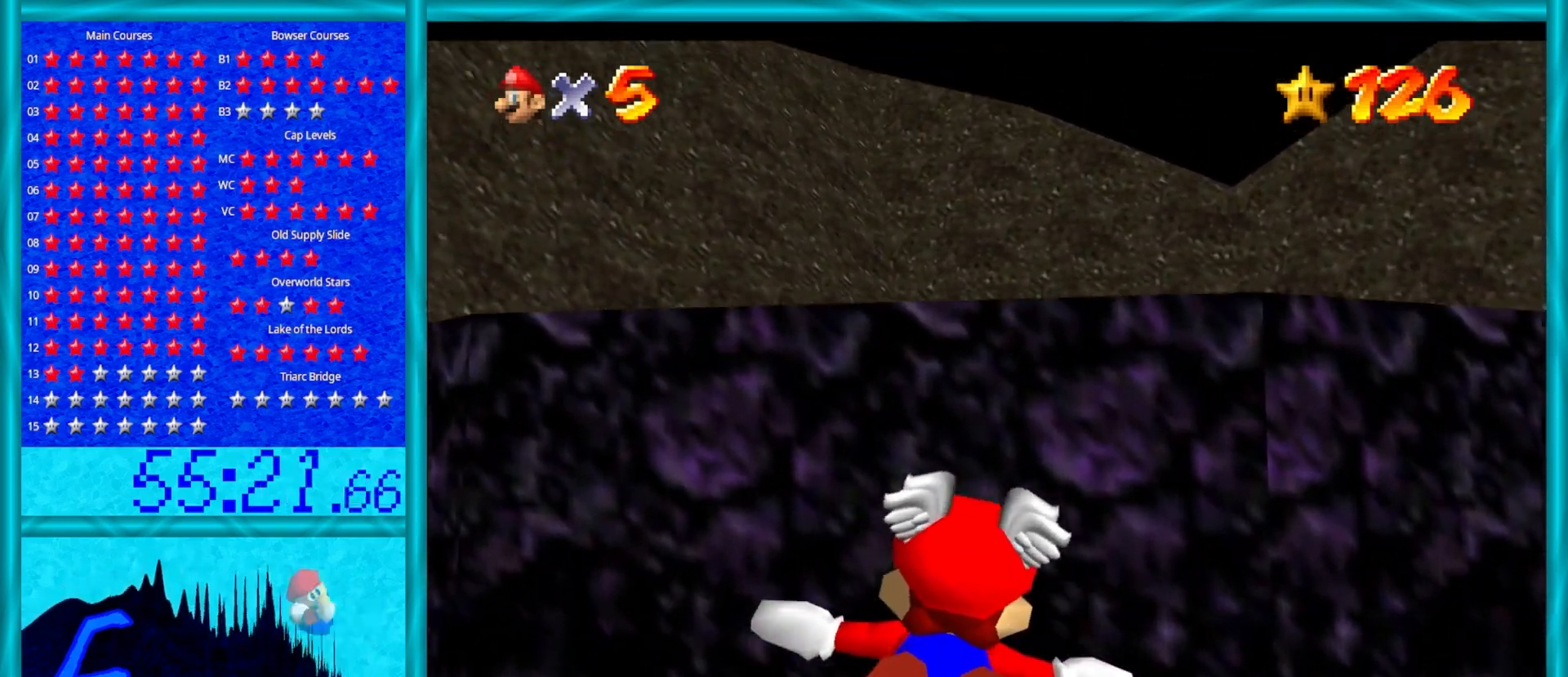
{"buttons": [], "left_stick": "up", "events": [[450, "left_stick", "up"]]}
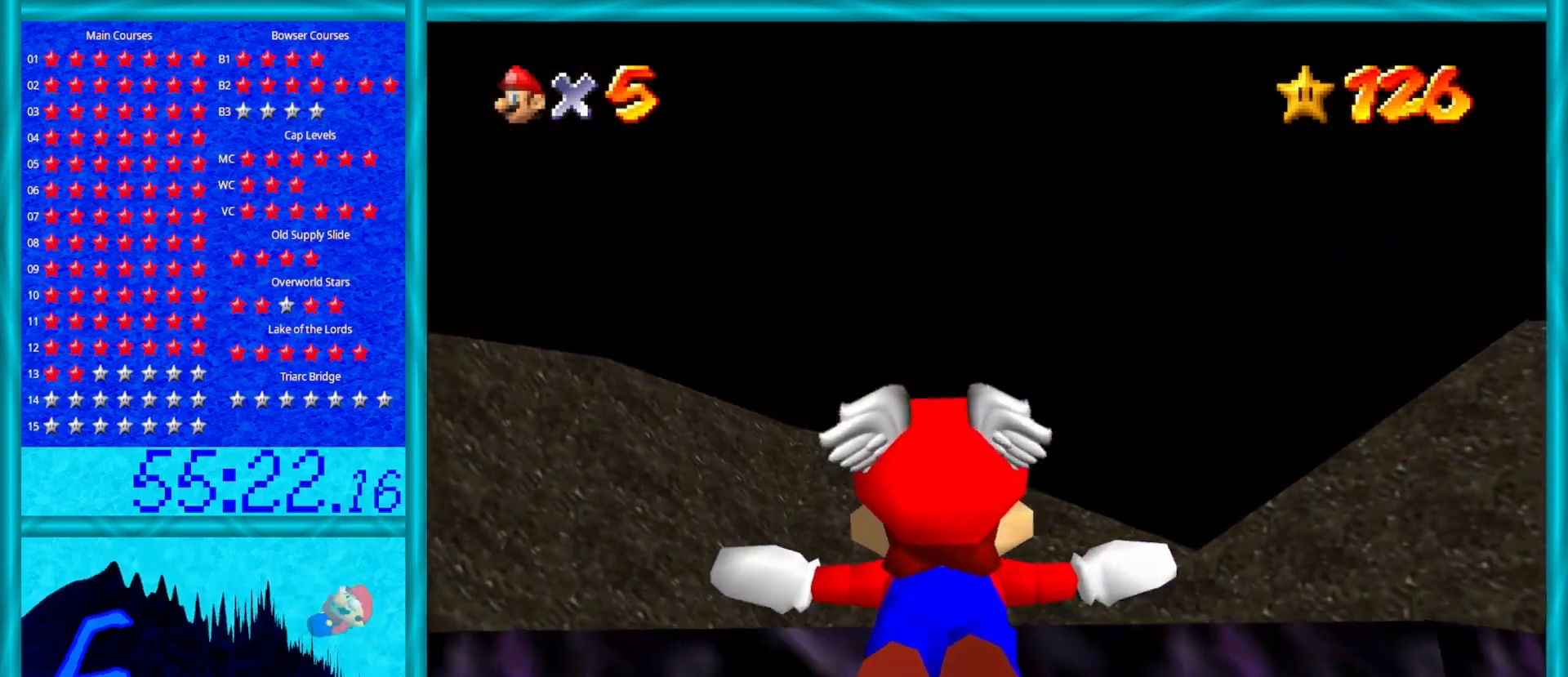
{"buttons": [], "left_stick": "up", "events": []}
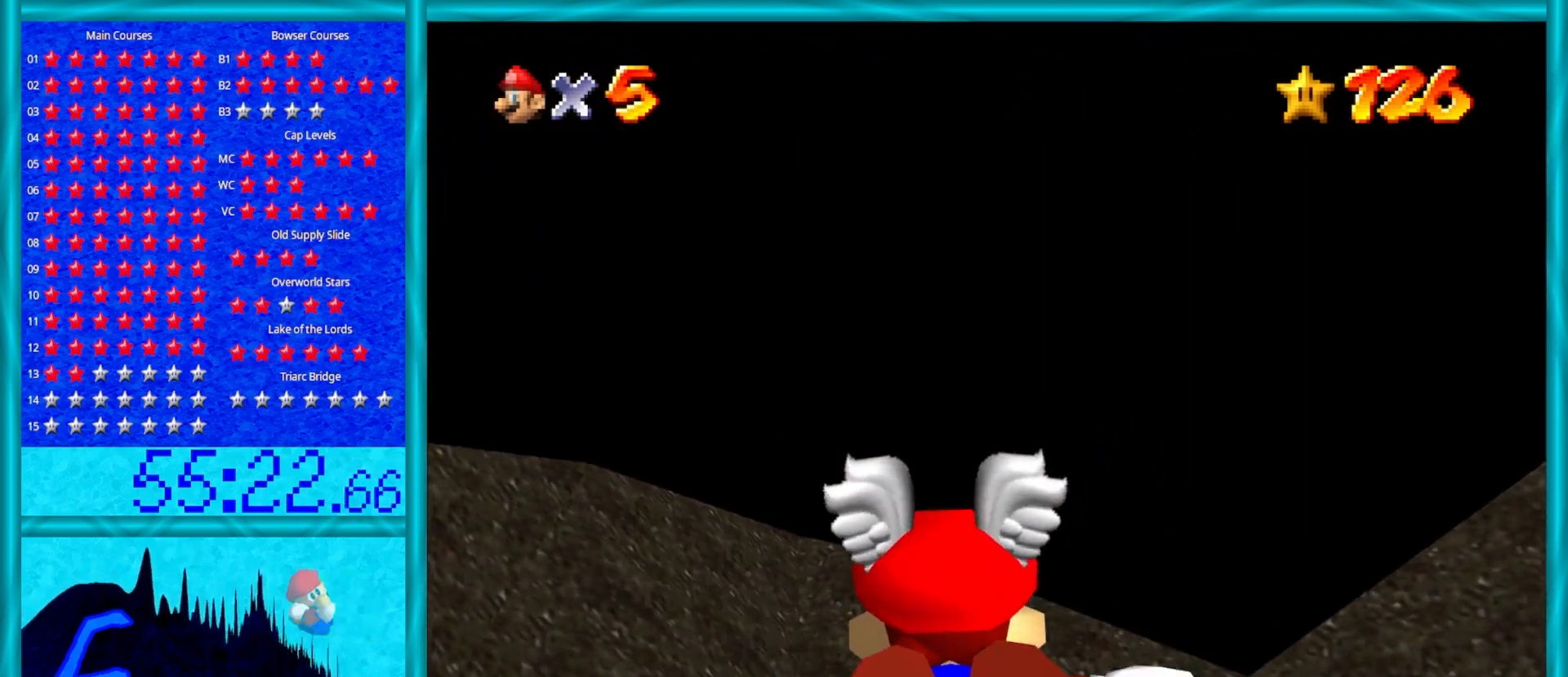
{"buttons": [], "left_stick": "up", "events": []}
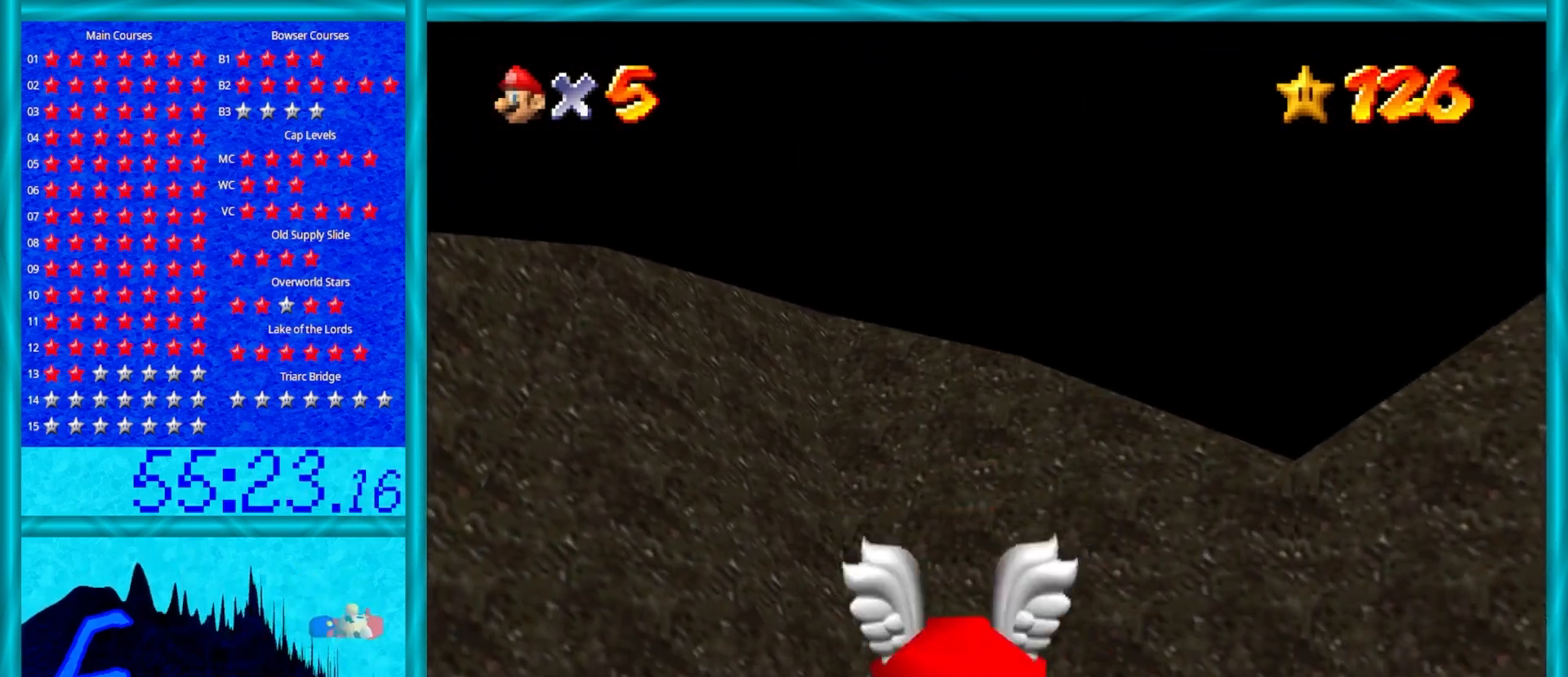
{"buttons": [], "left_stick": "up", "events": []}
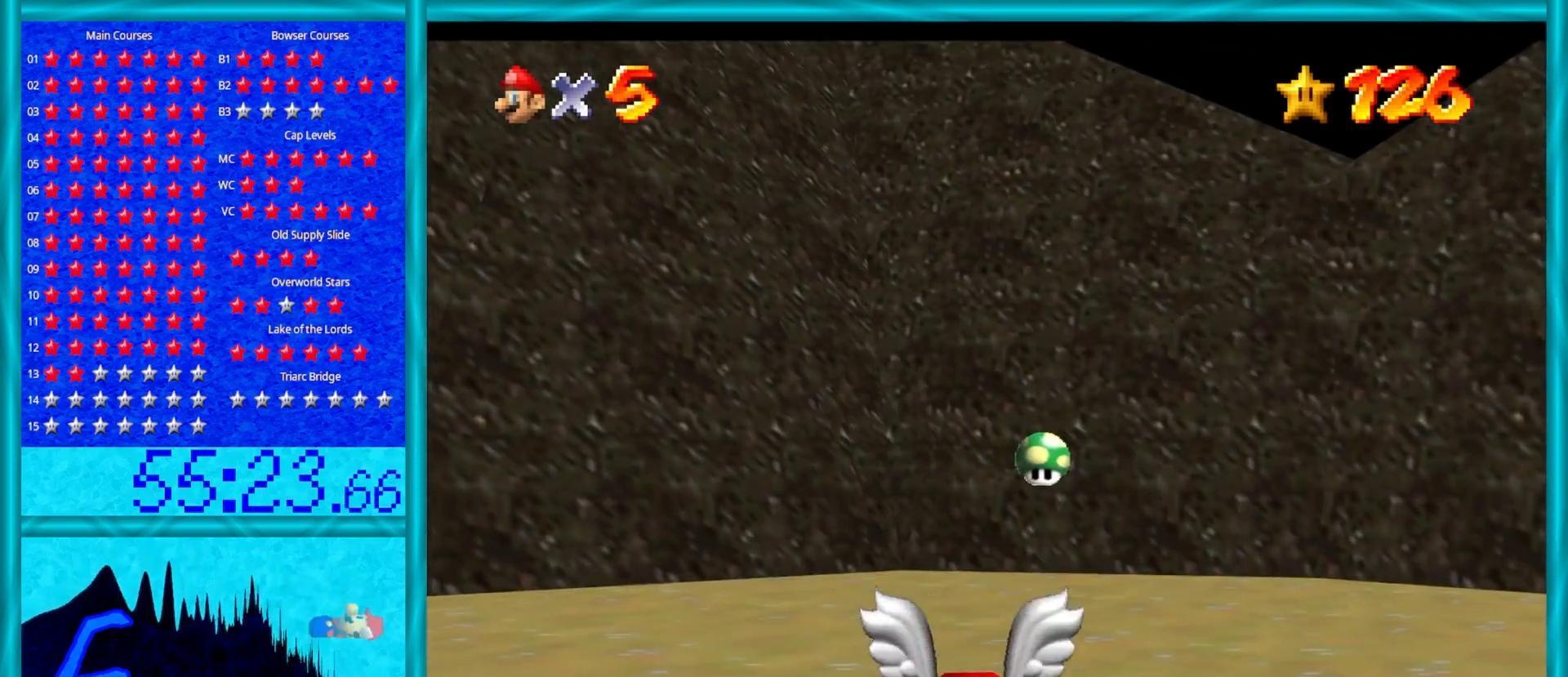
{"buttons": [], "left_stick": "up", "events": [[233, "A", "down"], [333, "A", "up"]]}
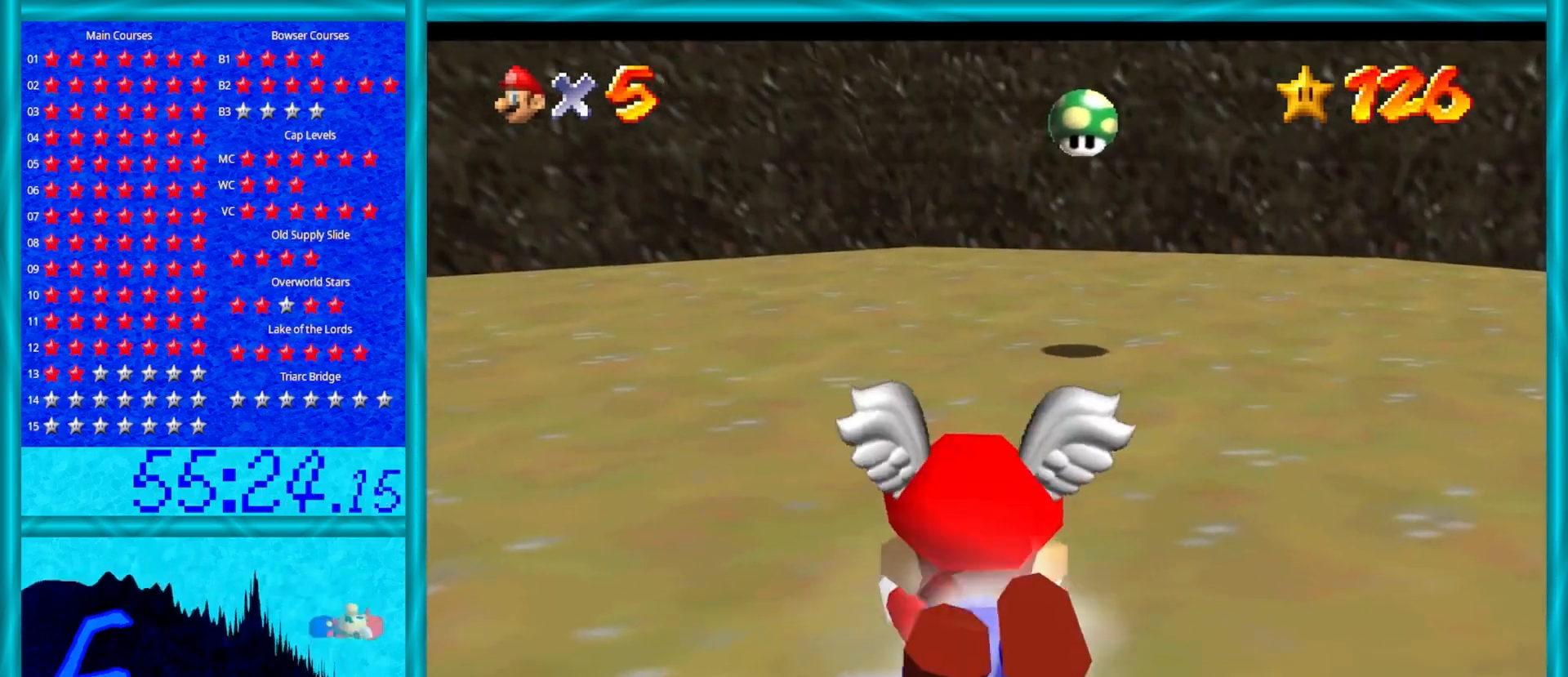
{"buttons": ["R1"], "left_stick": "up", "events": [[33, "A", "down"], [133, "A", "up"], [300, "C_RIGHT", "down"], [333, "C_DOWN", "down"], [350, "C_DOWN", "up"], [383, "C_RIGHT", "up"], [450, "R1", "down"]]}
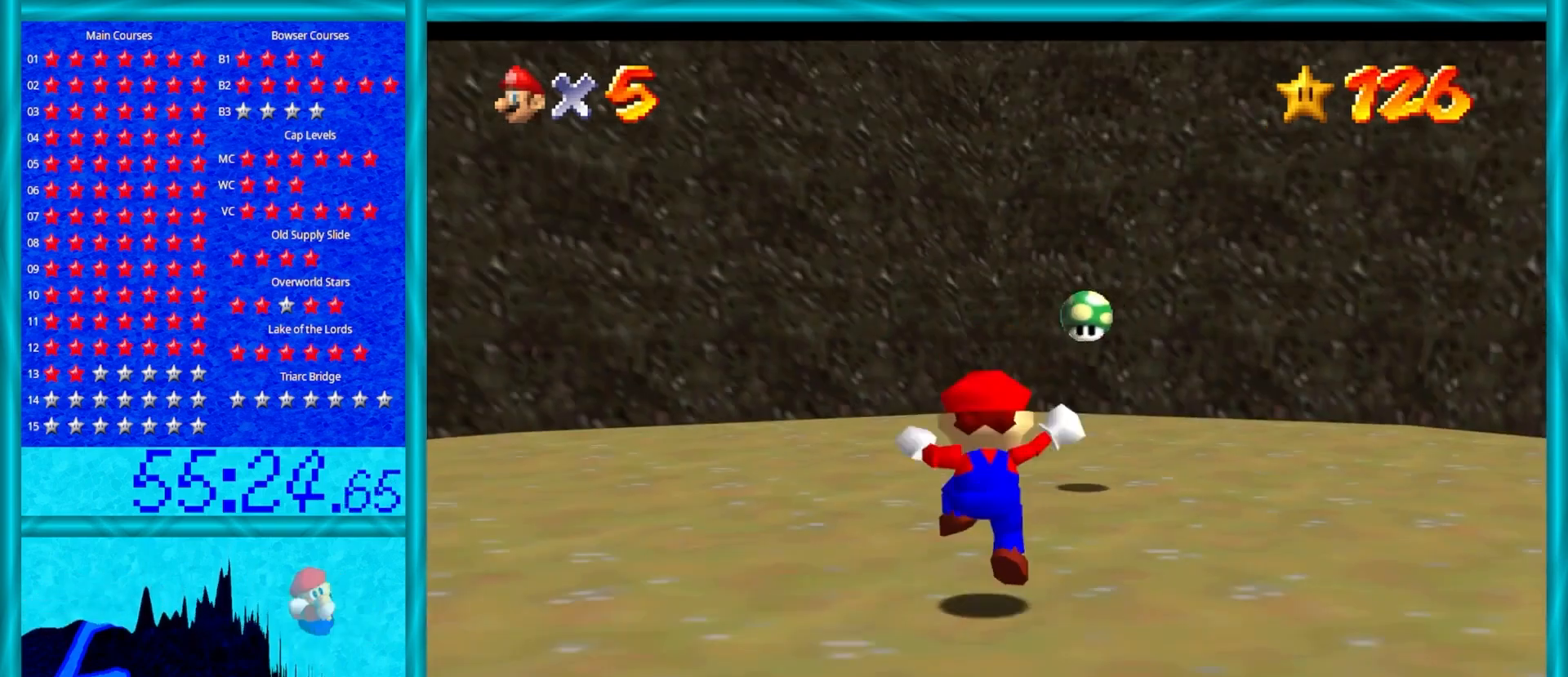
{"buttons": [], "left_stick": "up", "events": [[150, "R1", "up"]]}
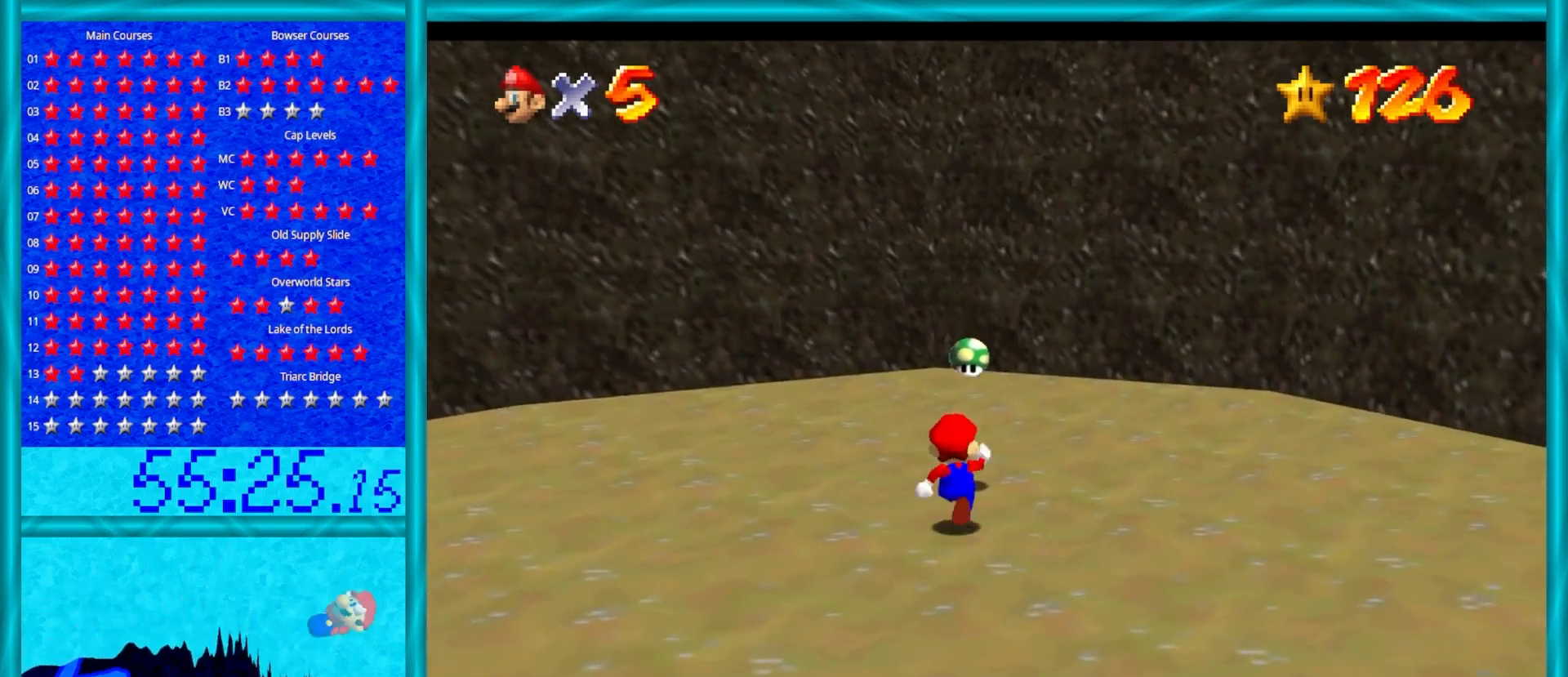
{"buttons": [], "left_stick": "down-right", "events": [[100, "left_stick", "up-left"], [300, "left_stick", "right"], [350, "left_stick", "down"], [500, "left_stick", "down-right"]]}